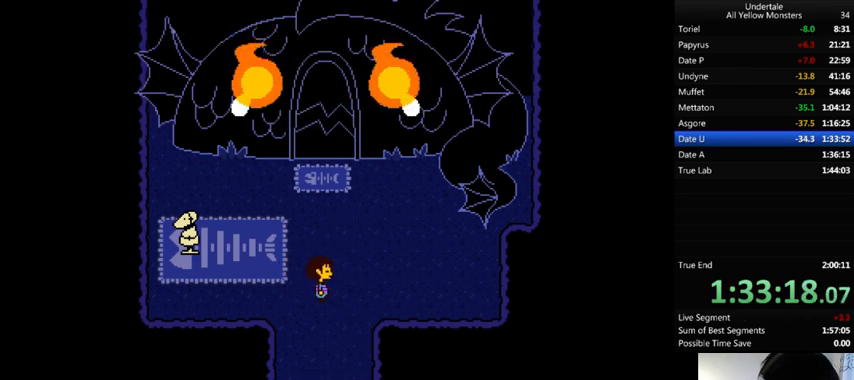
Gameplay with keyboard; each line is a JSON object with the keys held at the frame after it. "events" lists presses ("down") and releases ("up") of ".", "/", "0", "1", "2", "3", "4", "5", "6", "7", "8", "9", "a", "alt_l", "alt_r", "b", "backslash", "backspace", "c", "caps_lock", "comma", "ctrl", "d", "down", "e", "equals", "f", "g", "h", "i", "j", "k", "l", "lbracket", "left", "m", "minus", "n", "o", "p", "q", "quote", "r", "rbracket", "return", "right", "s", "semicolon", "shift_l", "shift_r", "space", "super", "t", "tab", "tilde", "u", "up", "v", "w", "x", "y" and "z" between this image and that frame as [ms after this image, input, new state], when the widget could be followed in between. No other keys are recorded. Mouse input is not recorded.
{"keys": ["down", "right"], "events": []}
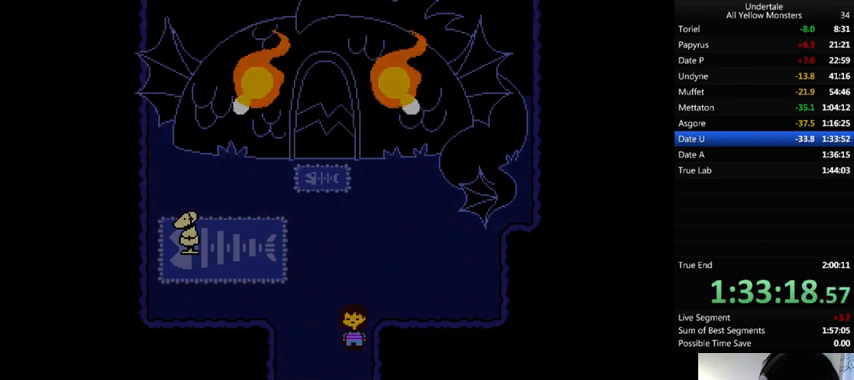
{"keys": ["down", "right"], "events": [[33, "1", "down"], [100, "1", "up"]]}
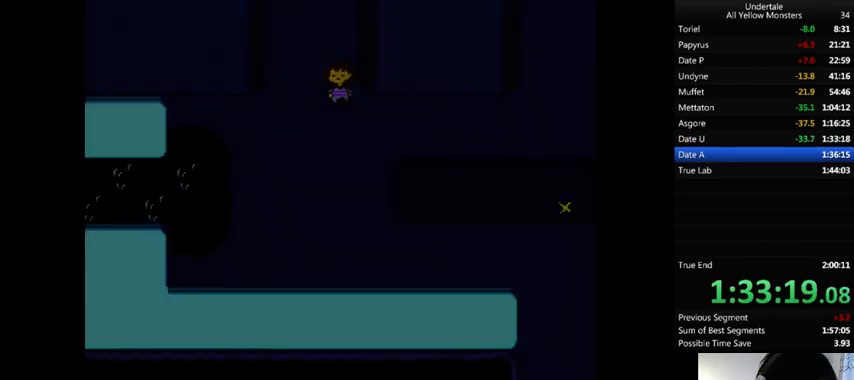
{"keys": ["down", "right"], "events": [[233, "down", "up"], [400, "down", "down"]]}
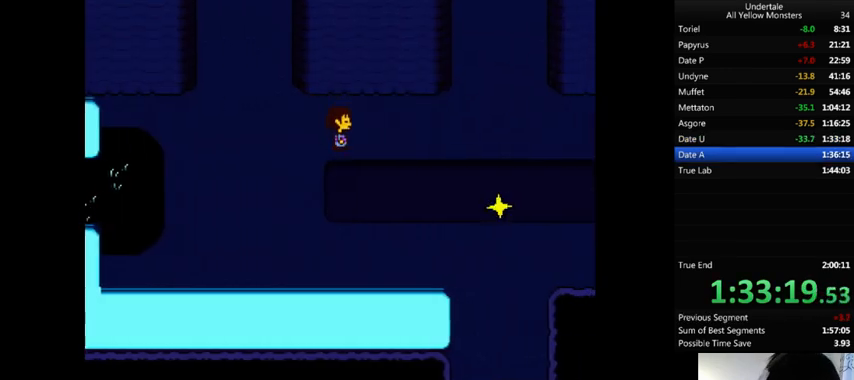
{"keys": ["right"], "events": [[67, "down", "up"], [467, "down", "down"], [500, "down", "up"]]}
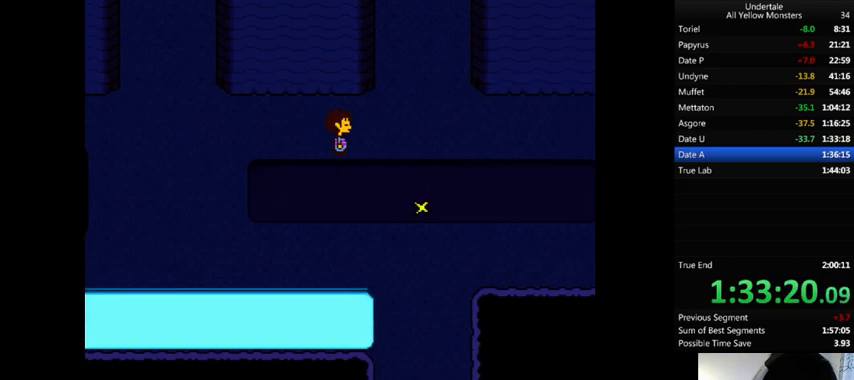
{"keys": ["right"], "events": []}
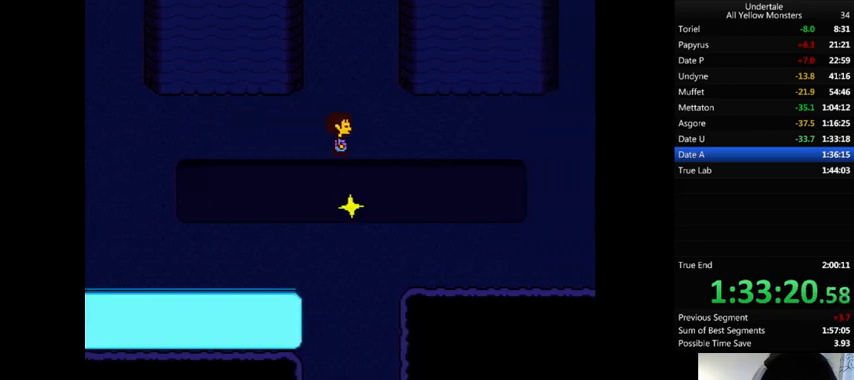
{"keys": ["right"], "events": []}
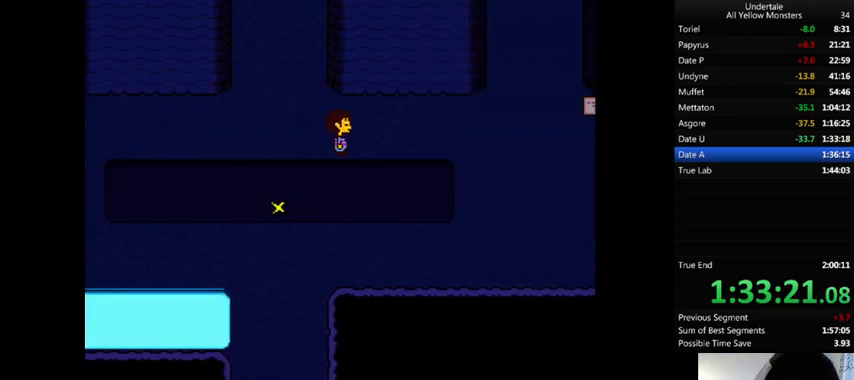
{"keys": ["right"], "events": []}
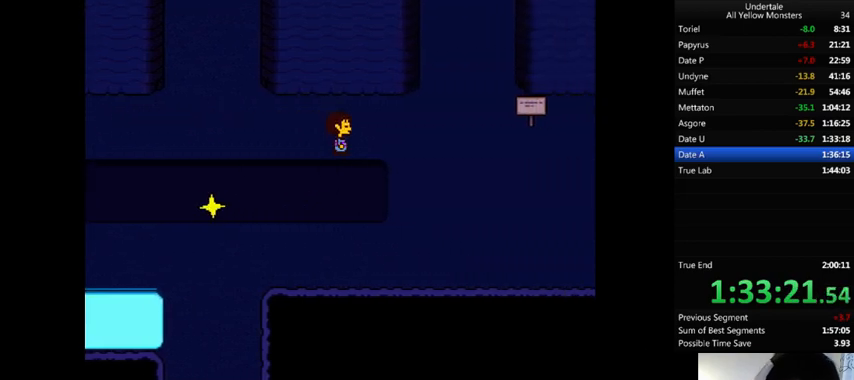
{"keys": ["right"], "events": [[33, "down", "down"], [100, "down", "up"], [233, "down", "down"], [367, "down", "up"]]}
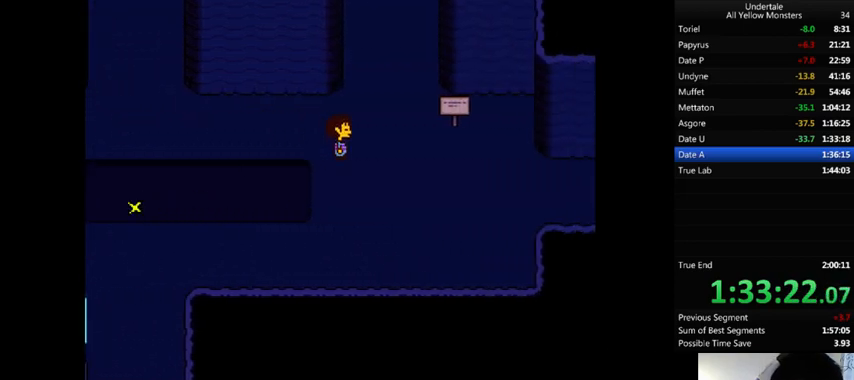
{"keys": ["right"], "events": [[33, "down", "down"], [133, "down", "up"], [233, "down", "down"], [367, "down", "up"]]}
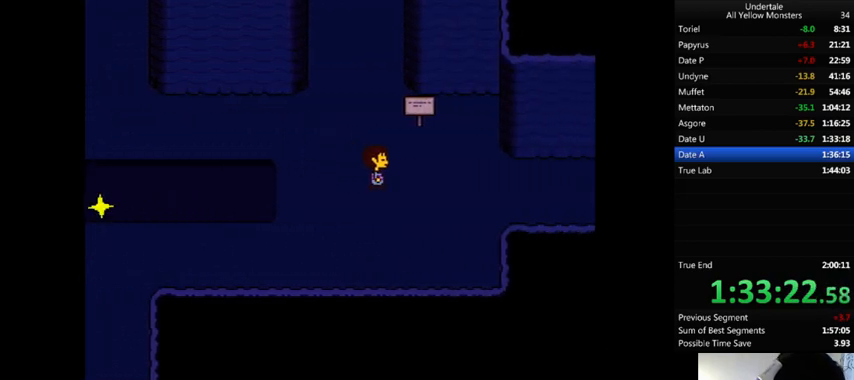
{"keys": ["right"], "events": []}
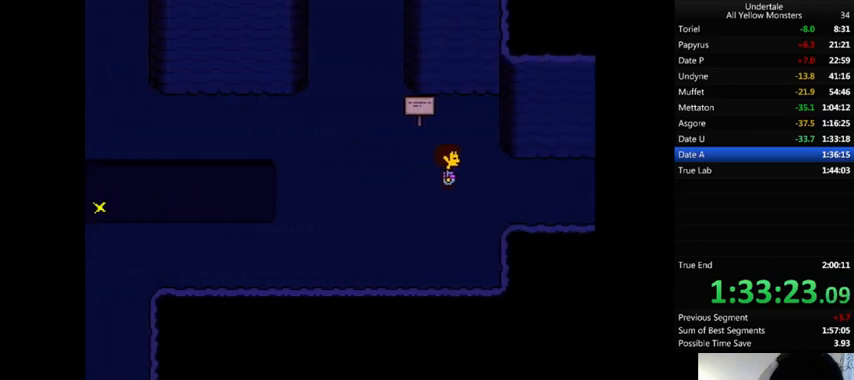
{"keys": ["right"], "events": []}
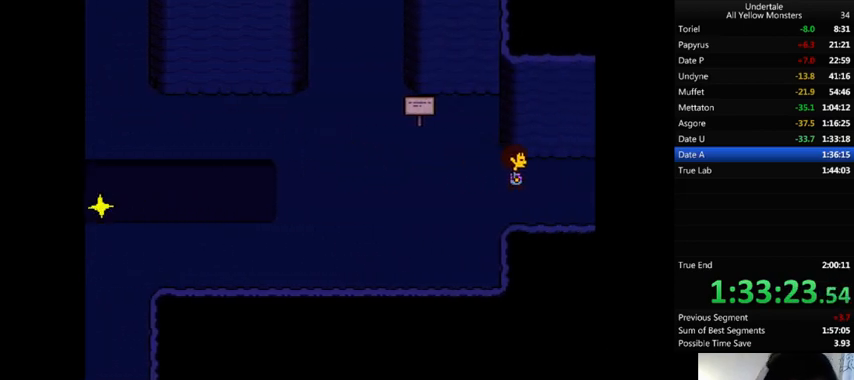
{"keys": ["down", "right"], "events": [[133, "down", "down"]]}
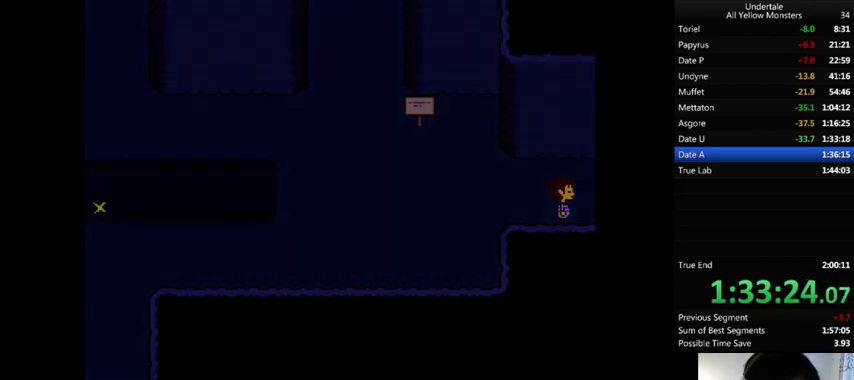
{"keys": ["down", "right"], "events": []}
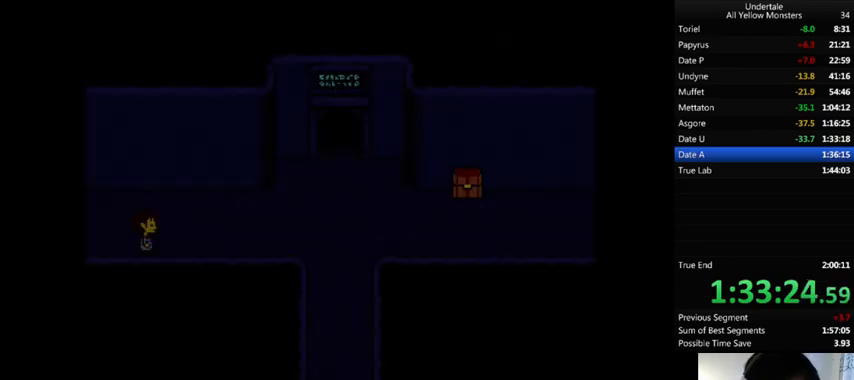
{"keys": ["down", "right"], "events": []}
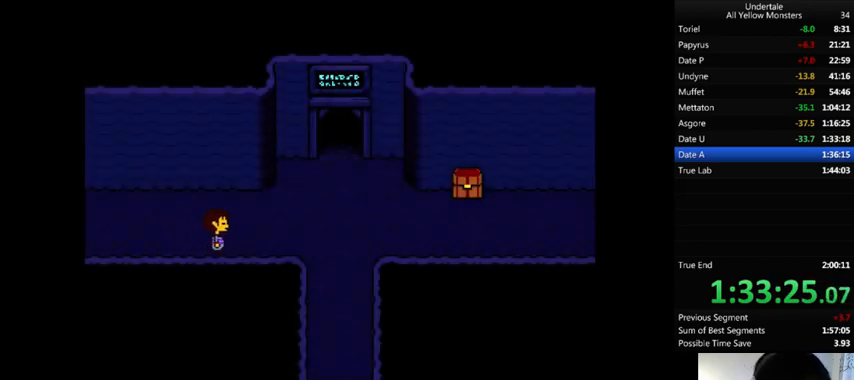
{"keys": ["down", "right"], "events": []}
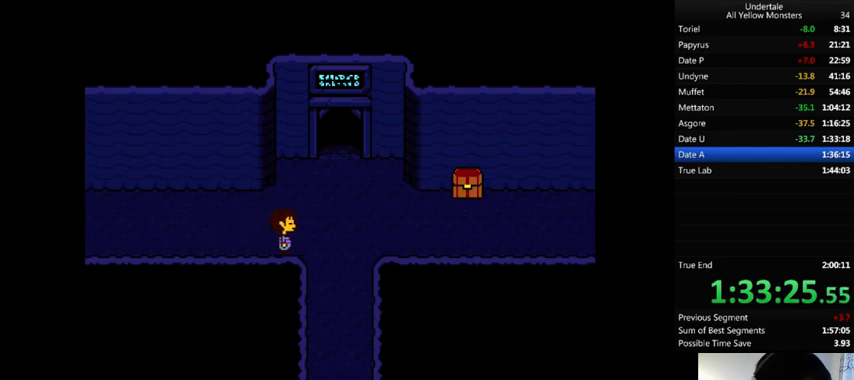
{"keys": ["down", "right"], "events": [[333, "left", "down"], [467, "left", "up"]]}
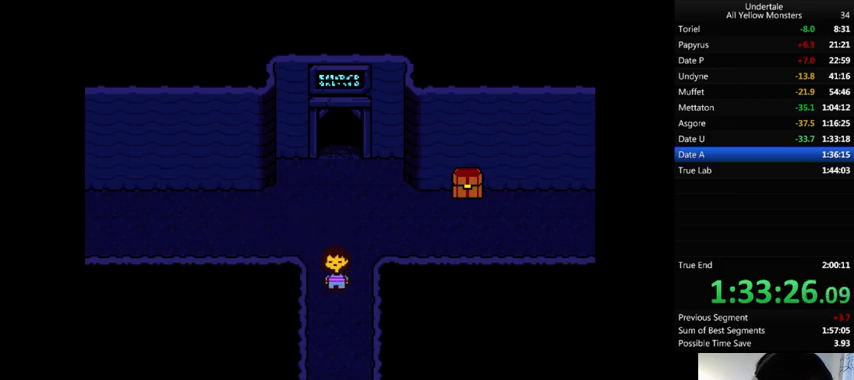
{"keys": ["down", "right"], "events": [[67, "left", "down"], [133, "left", "up"], [200, "left", "down"], [300, "left", "up"], [367, "left", "down"], [467, "left", "up"]]}
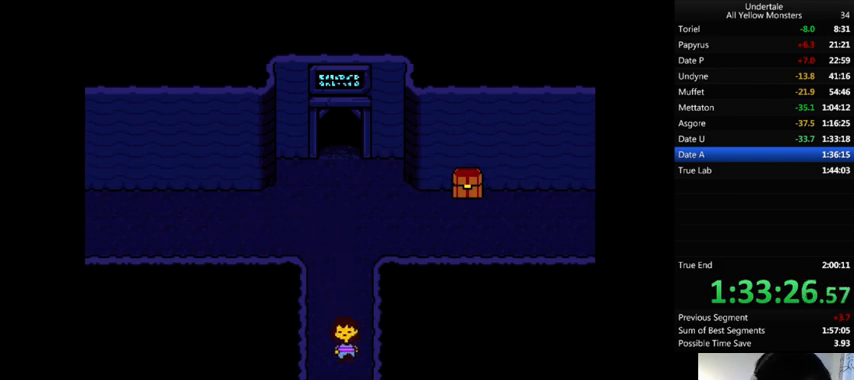
{"keys": ["down", "left", "right"], "events": [[67, "left", "down"], [167, "left", "up"], [267, "left", "down"], [367, "left", "up"], [433, "left", "down"]]}
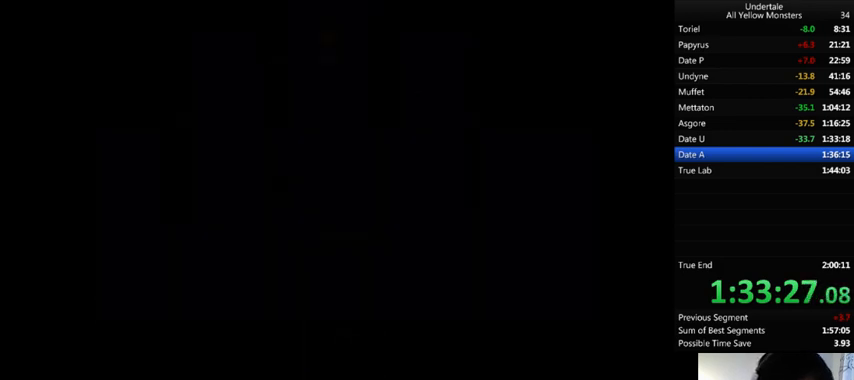
{"keys": ["down", "left", "right"], "events": [[33, "left", "up"], [133, "left", "down"], [200, "left", "up"], [267, "left", "down"], [333, "left", "up"], [433, "left", "down"]]}
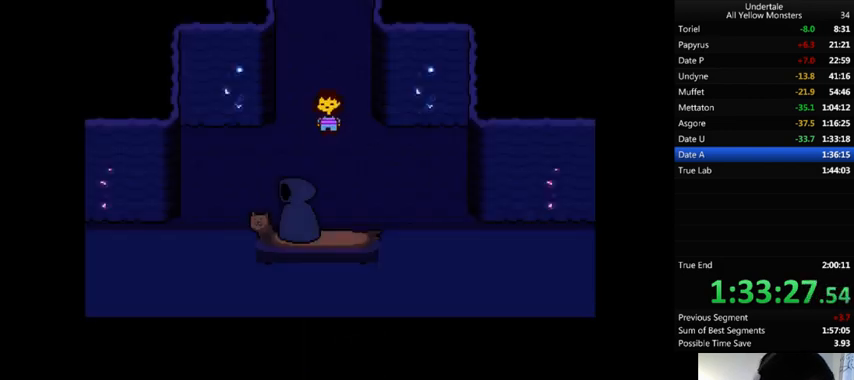
{"keys": ["down"], "events": [[33, "left", "up"], [67, "left", "down"], [100, "right", "up"], [133, "left", "up"]]}
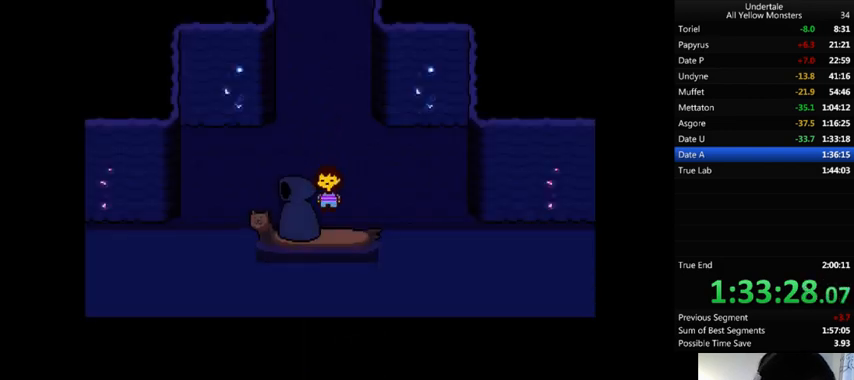
{"keys": [], "events": [[33, "z", "down"], [100, "x", "down"], [133, "z", "up"], [200, "x", "up"], [200, "z", "down"], [233, "down", "up"], [300, "x", "down"], [300, "z", "up"], [400, "x", "up"], [400, "z", "down"], [467, "x", "down"], [500, "x", "up"], [500, "z", "up"]]}
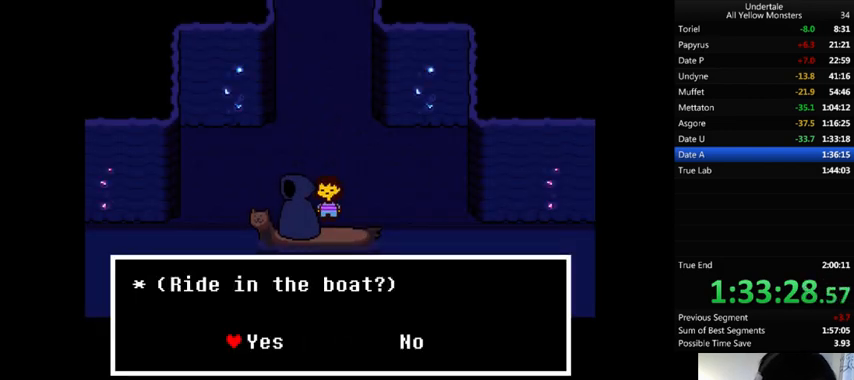
{"keys": [], "events": [[233, "z", "down"], [267, "x", "down"], [300, "z", "up"], [367, "x", "up"]]}
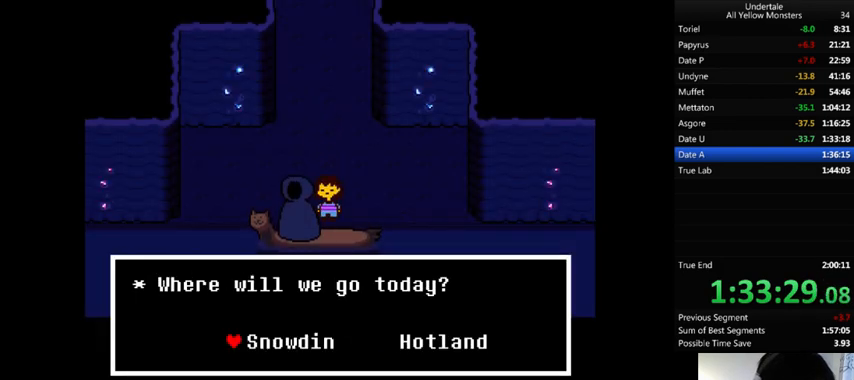
{"keys": ["z"], "events": [[167, "right", "down"], [233, "right", "up"], [300, "z", "down"], [367, "return", "down"], [367, "shift_r", "down"], [367, "x", "down"], [367, "z", "up"], [400, "return", "up"], [400, "shift_r", "up"], [433, "x", "up"], [467, "z", "down"]]}
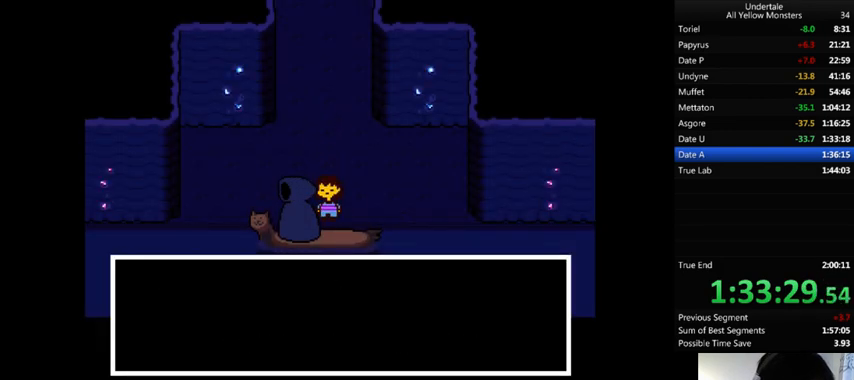
{"keys": ["return", "shift_r", "z"], "events": [[33, "x", "down"], [33, "z", "up"], [133, "return", "down"], [133, "shift_r", "down"], [133, "x", "up"], [133, "z", "down"], [200, "return", "up"], [200, "shift_r", "up"], [200, "x", "down"], [233, "return", "down"], [233, "shift_r", "down"], [233, "z", "up"], [300, "return", "up"], [300, "shift_r", "up"], [300, "x", "up"], [300, "z", "down"], [400, "return", "down"], [400, "shift_r", "down"], [400, "x", "down"], [400, "z", "up"], [433, "return", "up"], [433, "shift_r", "up"], [467, "x", "up"], [467, "z", "down"], [500, "return", "down"], [500, "shift_r", "down"]]}
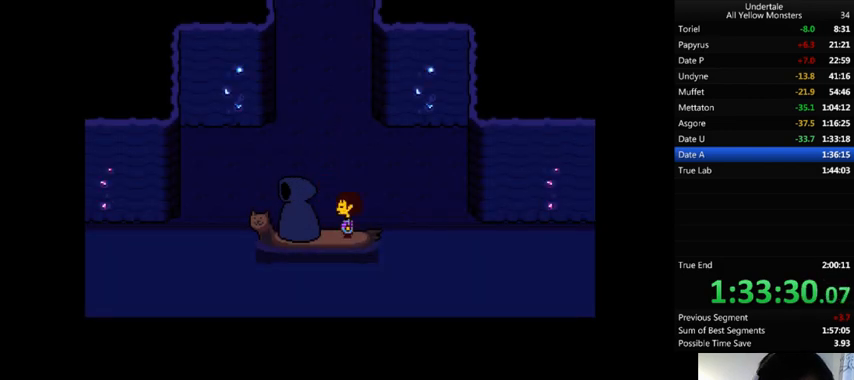
{"keys": ["return", "shift_r", "z"], "events": [[33, "return", "up"], [33, "shift_r", "up"], [33, "x", "down"], [67, "z", "up"], [100, "x", "up"], [133, "return", "down"], [133, "shift_r", "down"], [133, "z", "down"], [200, "return", "up"], [200, "shift_r", "up"], [233, "return", "down"], [233, "shift_r", "down"], [233, "x", "down"], [233, "z", "up"], [300, "return", "up"], [300, "shift_r", "up"], [300, "x", "up"], [300, "z", "down"], [333, "return", "down"], [333, "shift_r", "down"], [400, "x", "down"], [433, "return", "up"], [433, "shift_r", "up"], [433, "z", "up"], [467, "x", "up"], [467, "z", "down"], [500, "return", "down"], [500, "shift_r", "down"]]}
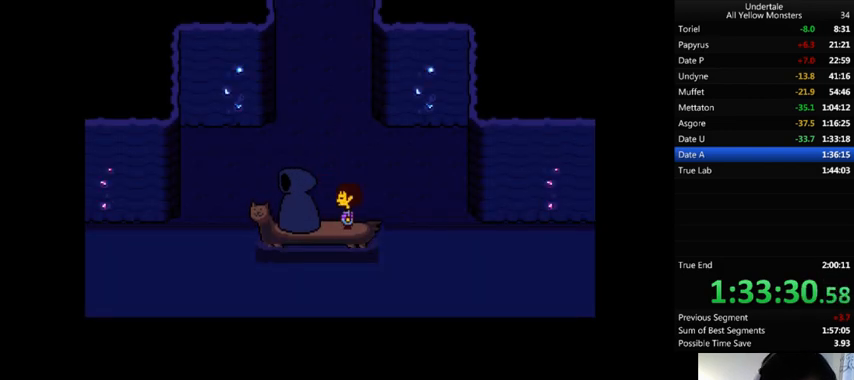
{"keys": ["z"], "events": [[33, "return", "up"], [33, "shift_r", "up"], [67, "x", "down"], [67, "z", "up"], [100, "return", "down"], [100, "shift_r", "down"], [100, "x", "up"], [133, "return", "up"], [133, "shift_r", "up"], [133, "z", "down"], [200, "return", "down"], [200, "shift_r", "down"], [200, "x", "down"], [200, "z", "up"], [267, "return", "up"], [267, "shift_r", "up"], [267, "x", "up"], [300, "z", "down"], [367, "return", "down"], [367, "shift_r", "down"], [400, "return", "up"], [400, "shift_r", "up"], [400, "x", "down"], [400, "z", "up"], [467, "return", "down"], [467, "shift_r", "down"], [467, "x", "up"], [500, "return", "up"], [500, "shift_r", "up"], [500, "z", "down"]]}
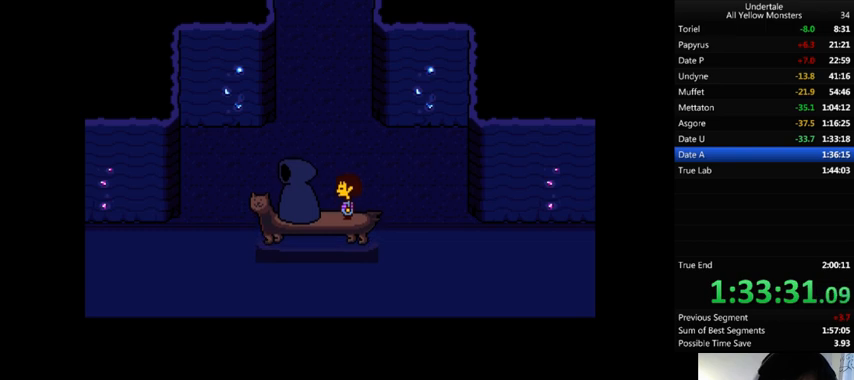
{"keys": ["z"], "events": [[67, "return", "down"], [67, "shift_r", "down"], [67, "x", "down"], [67, "z", "up"], [133, "return", "up"], [133, "shift_r", "up"], [167, "x", "up"], [167, "z", "down"], [267, "x", "down"], [300, "z", "up"], [400, "z", "down"], [433, "x", "up"]]}
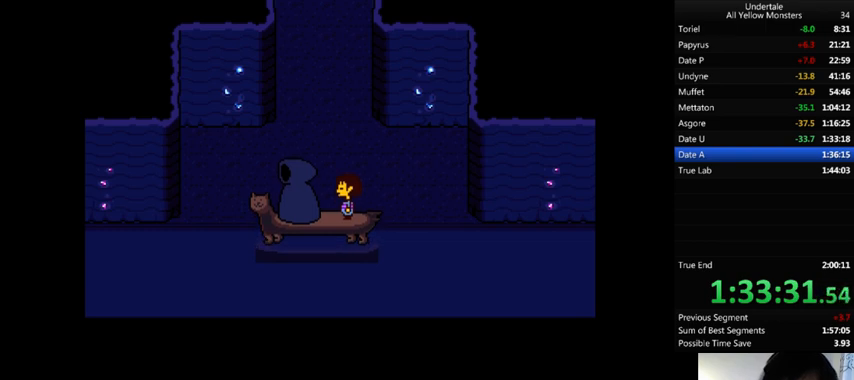
{"keys": ["z"], "events": [[33, "x", "down"], [33, "z", "up"], [133, "x", "up"], [133, "z", "down"], [267, "x", "down"], [300, "z", "up"], [400, "z", "down"], [433, "x", "up"]]}
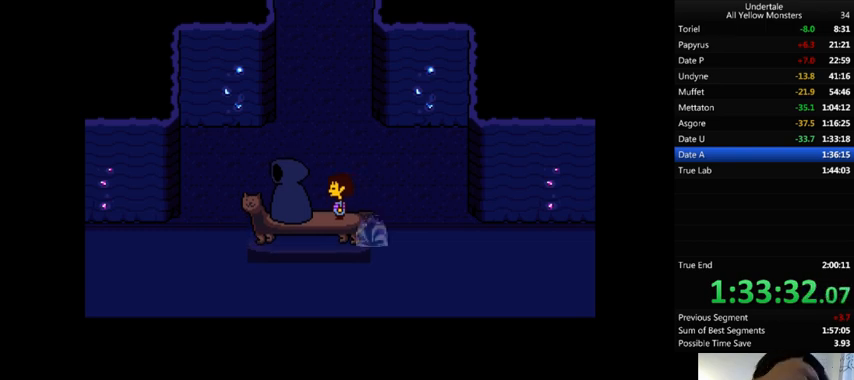
{"keys": ["x", "z"], "events": [[33, "x", "down"], [67, "z", "up"], [200, "x", "up"], [200, "z", "down"], [267, "x", "down"], [300, "z", "up"], [433, "x", "up"], [433, "z", "down"], [500, "x", "down"]]}